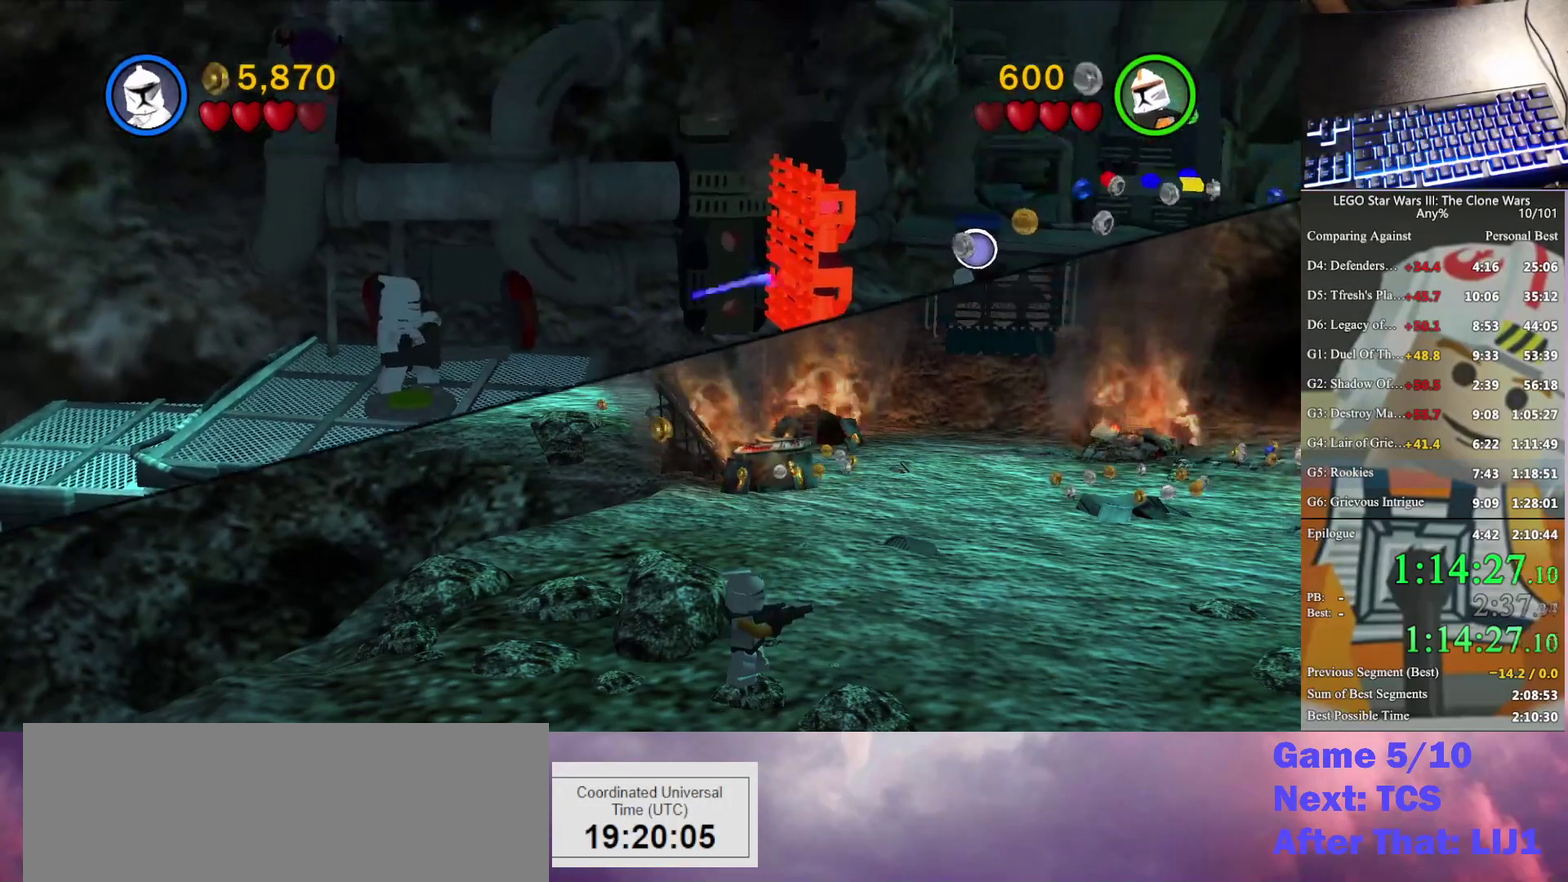
Gameplay with a controller (Xbox layout); each line is a JSON object with the inputs held at the frame after it. "events" lists button and stick changes between this image and that frame as [ms after this image, input, new state], when the widget could be followed in between.
{"buttons": ["X"], "left_stick": "center", "right_stick": "up-right", "events": []}
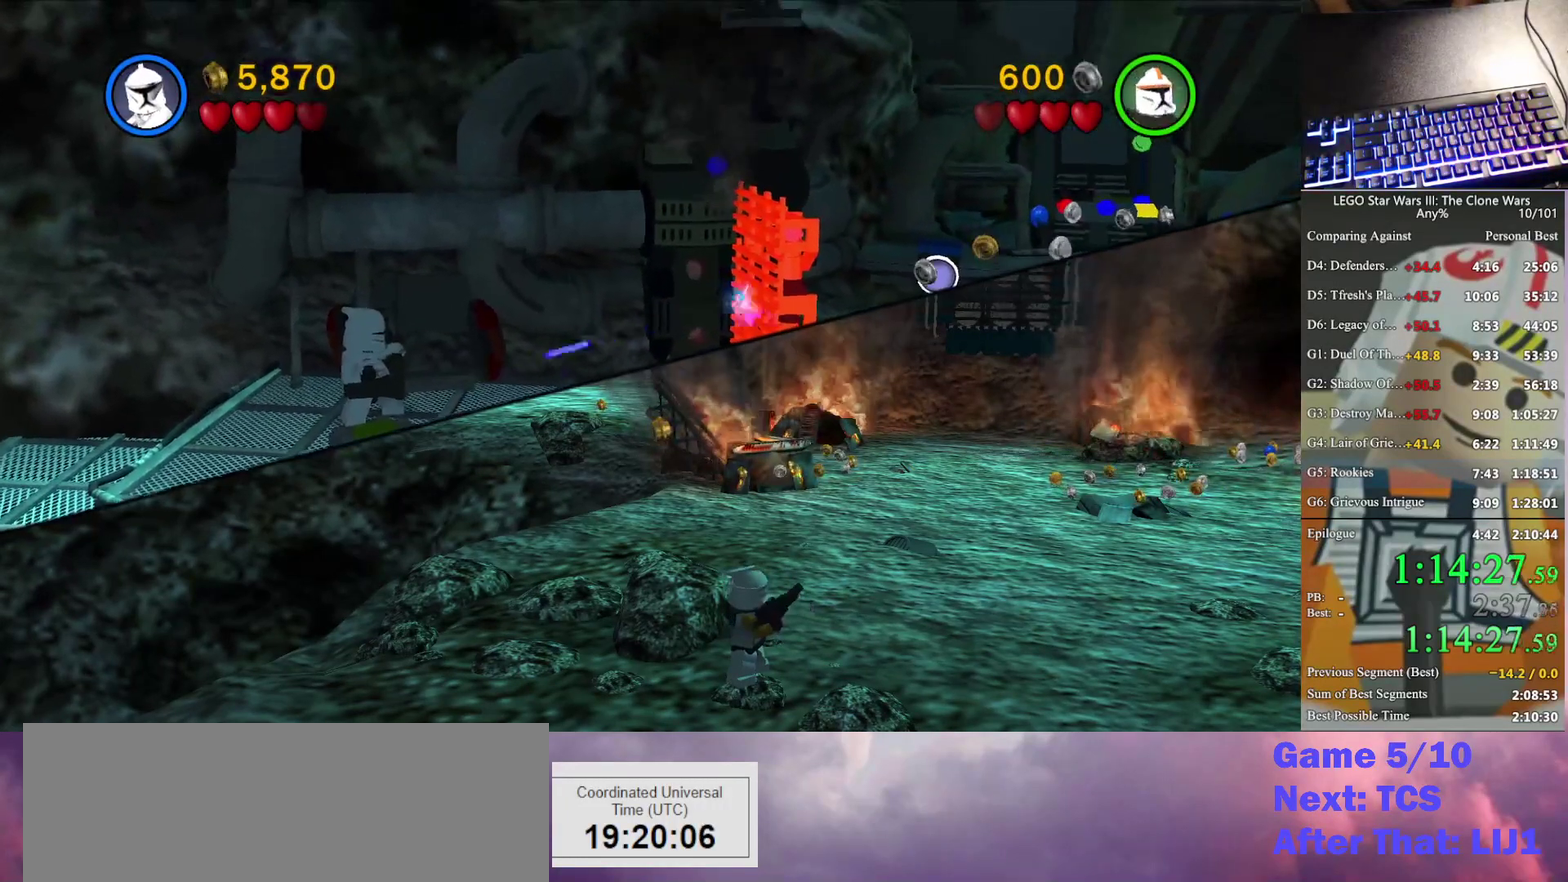
{"buttons": ["X"], "left_stick": "center", "right_stick": "up-right", "events": []}
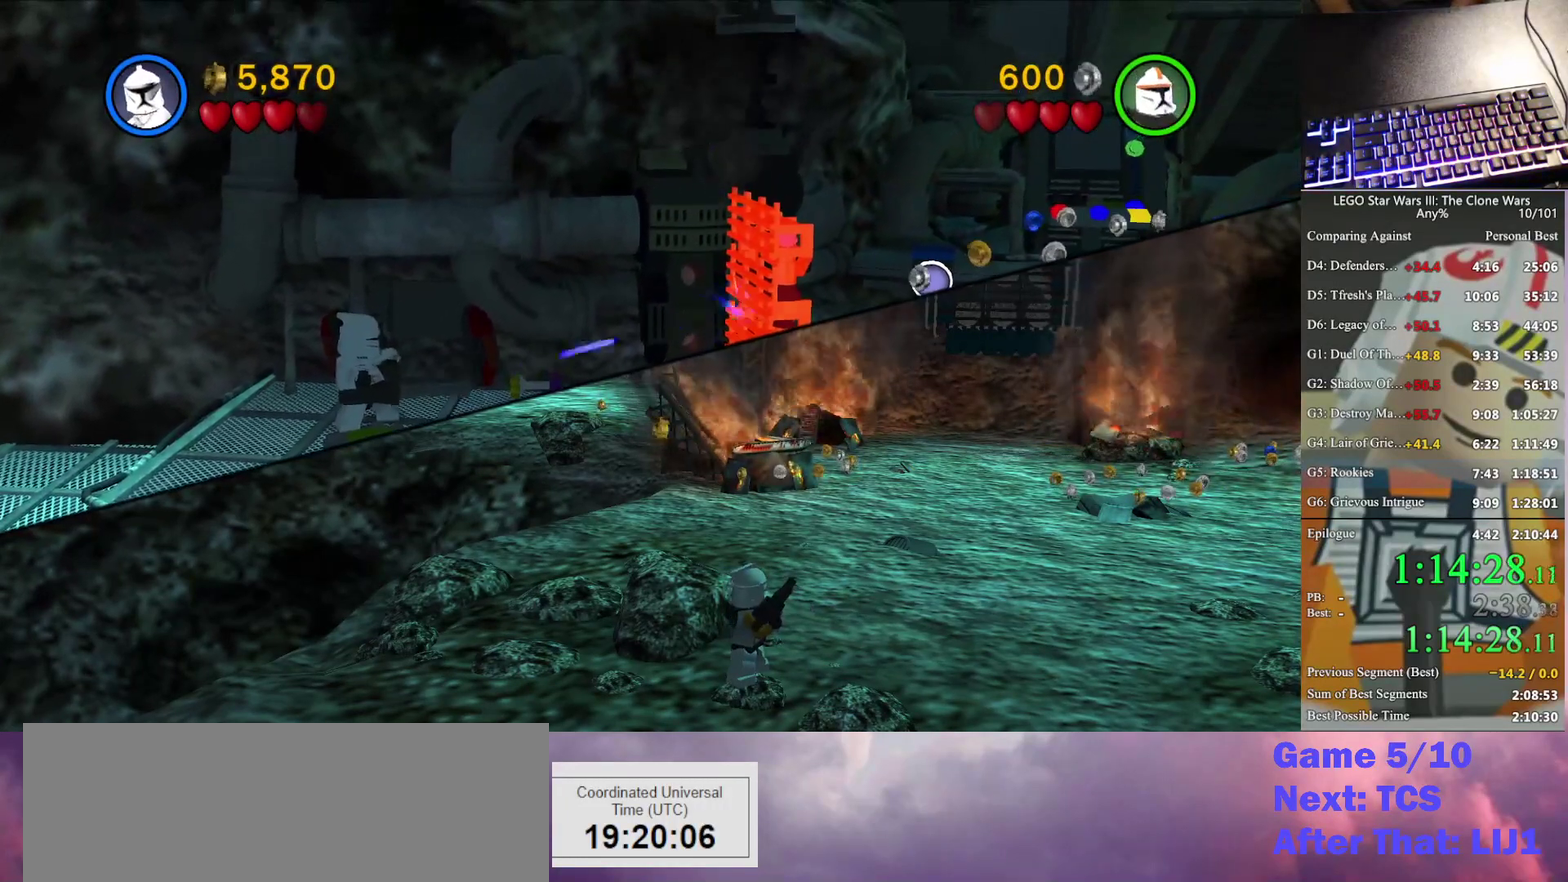
{"buttons": ["X"], "left_stick": "center", "right_stick": "up-right", "events": []}
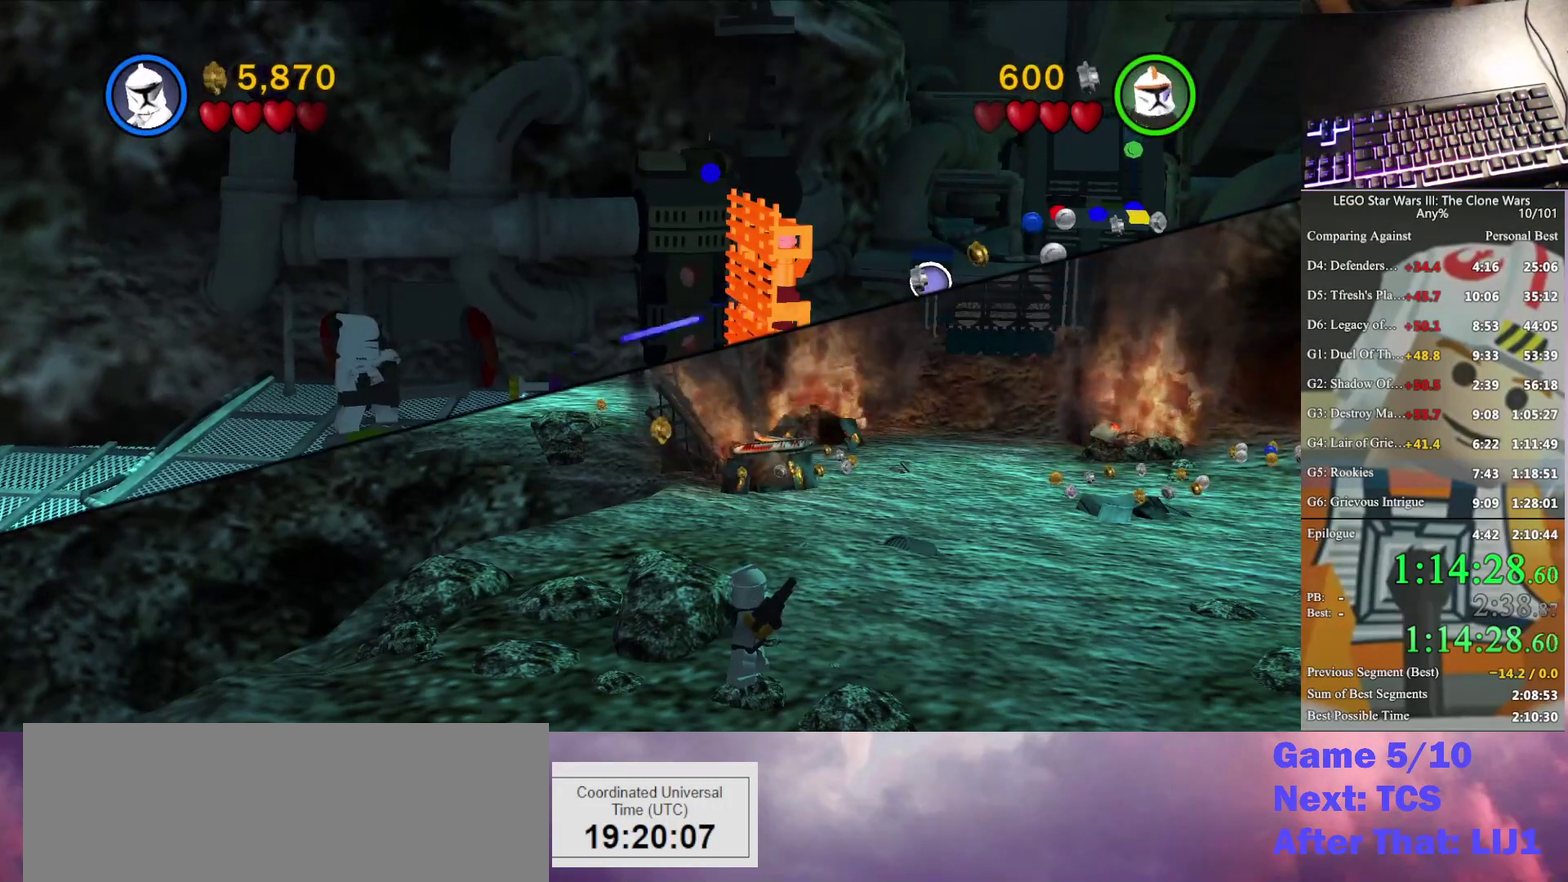
{"buttons": ["X"], "left_stick": "center", "right_stick": "up-right", "events": []}
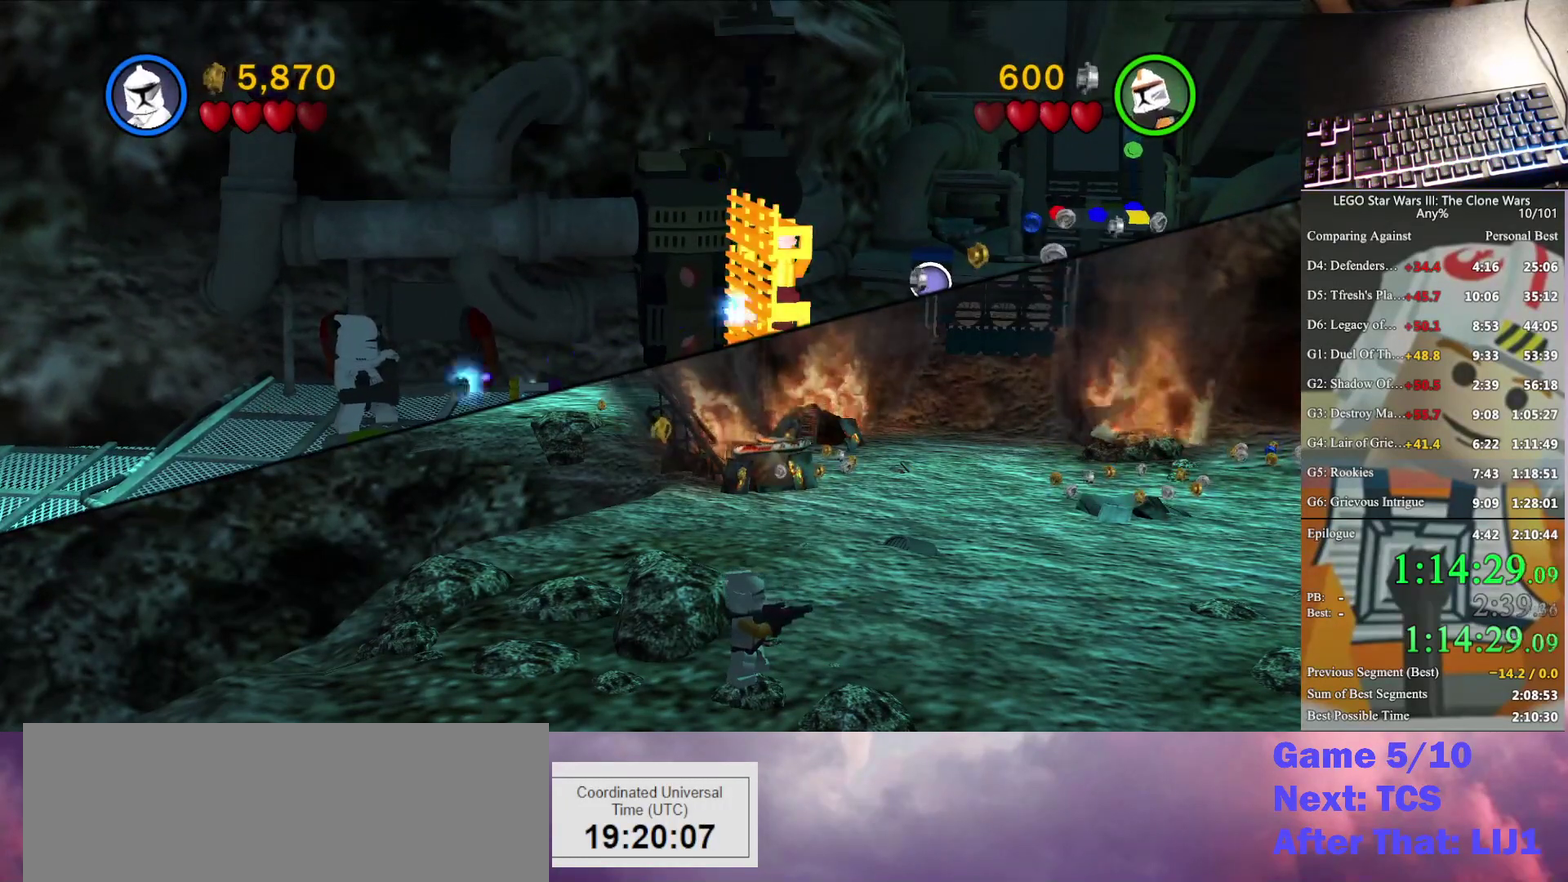
{"buttons": ["X"], "left_stick": "center", "right_stick": "up-right", "events": []}
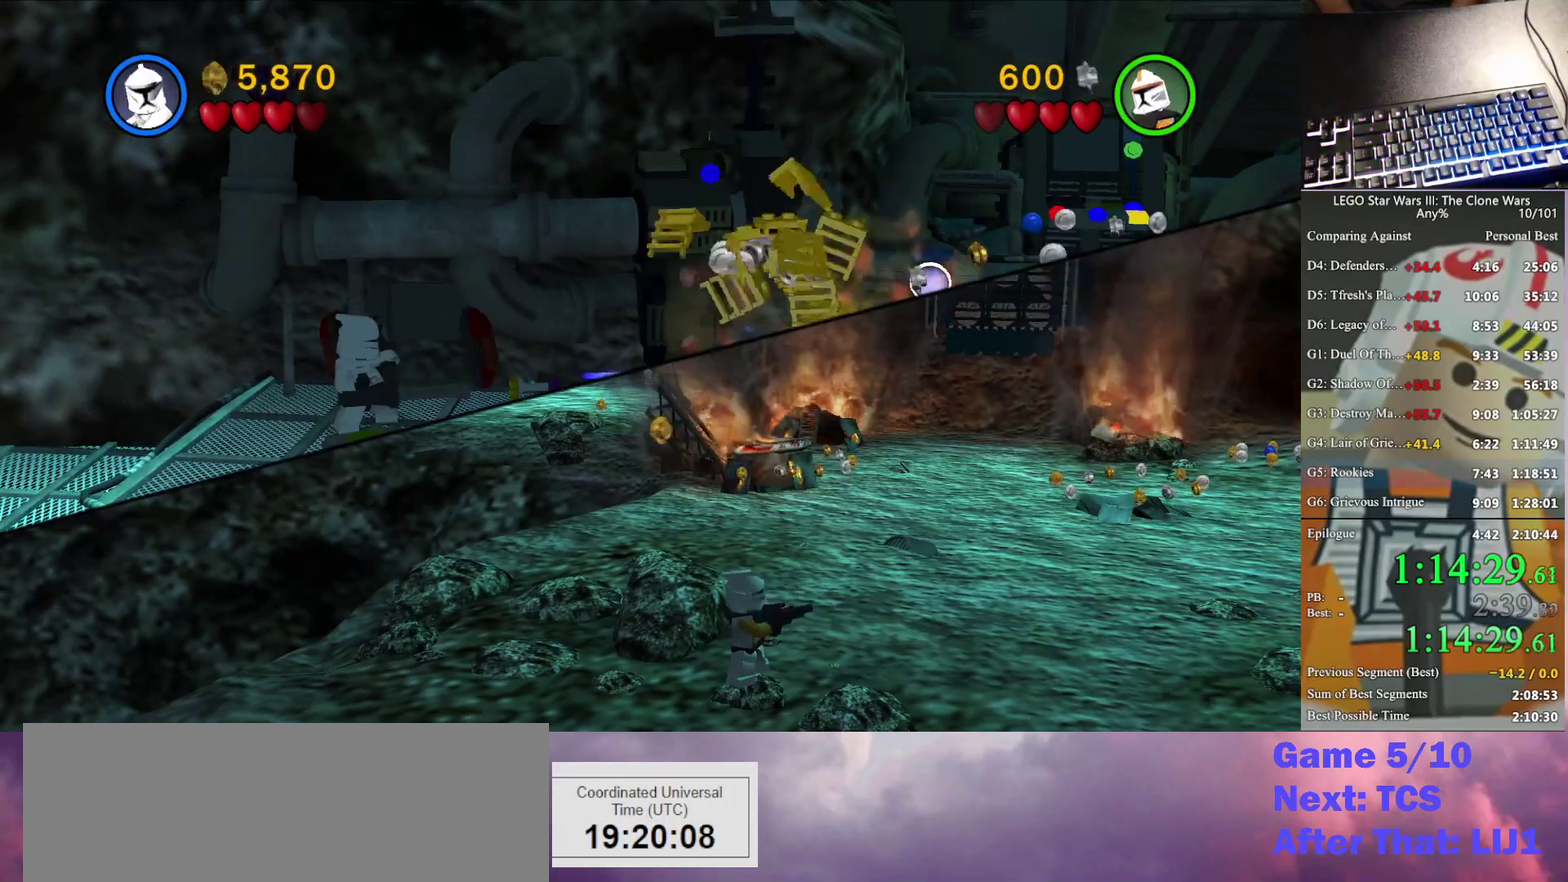
{"buttons": [], "left_stick": "right", "right_stick": "up-right", "events": [[100, "X", "up"], [133, "left_stick", "down-right"], [333, "left_stick", "right"]]}
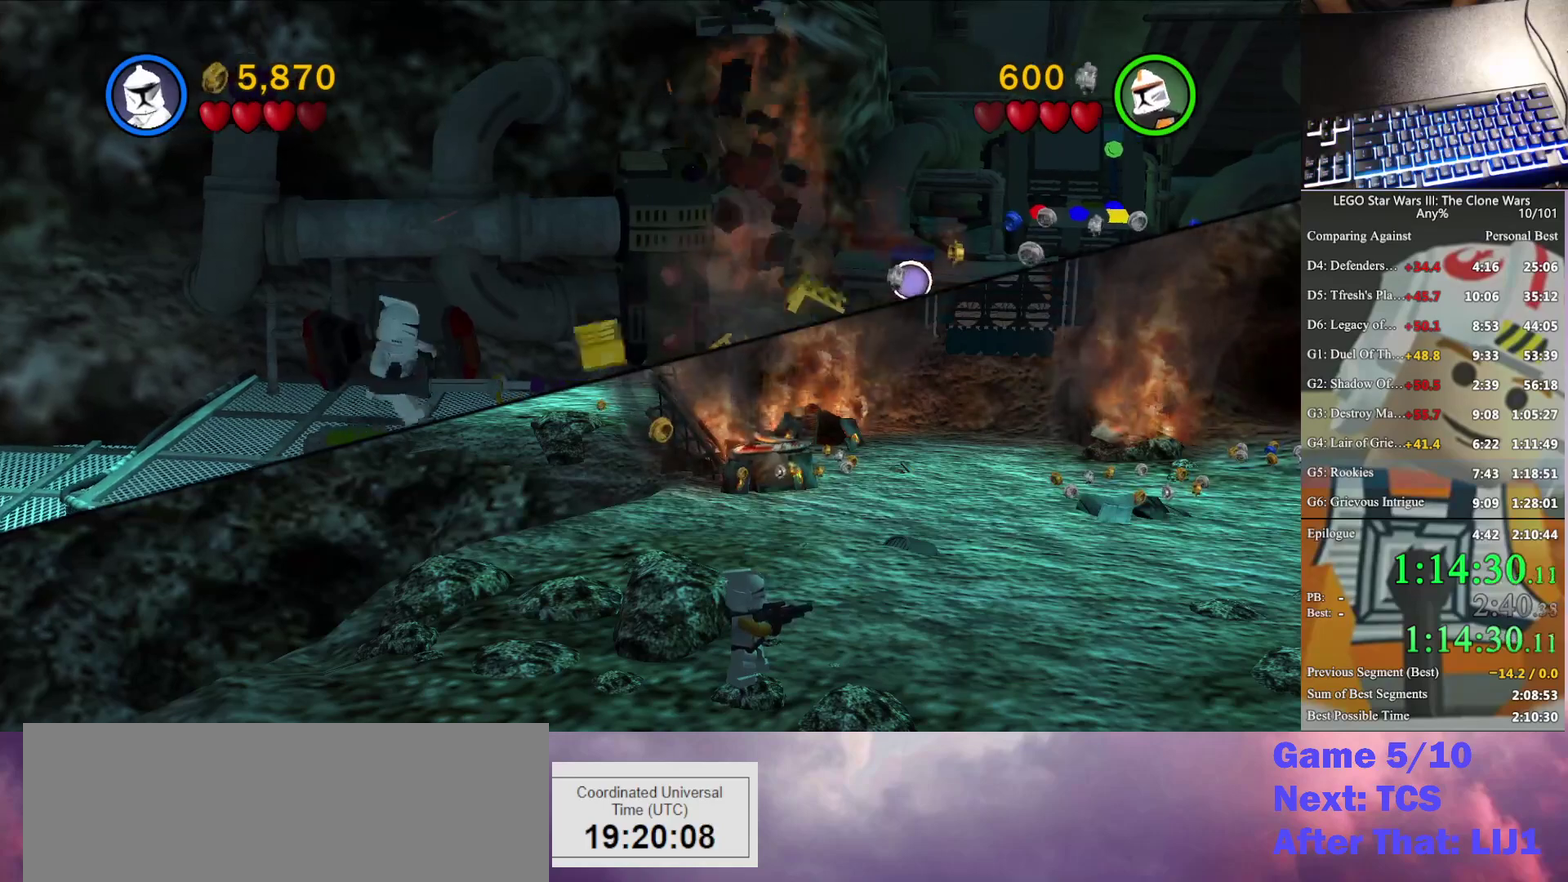
{"buttons": [], "left_stick": "center", "right_stick": "up-right", "events": [[67, "left_stick", "center"]]}
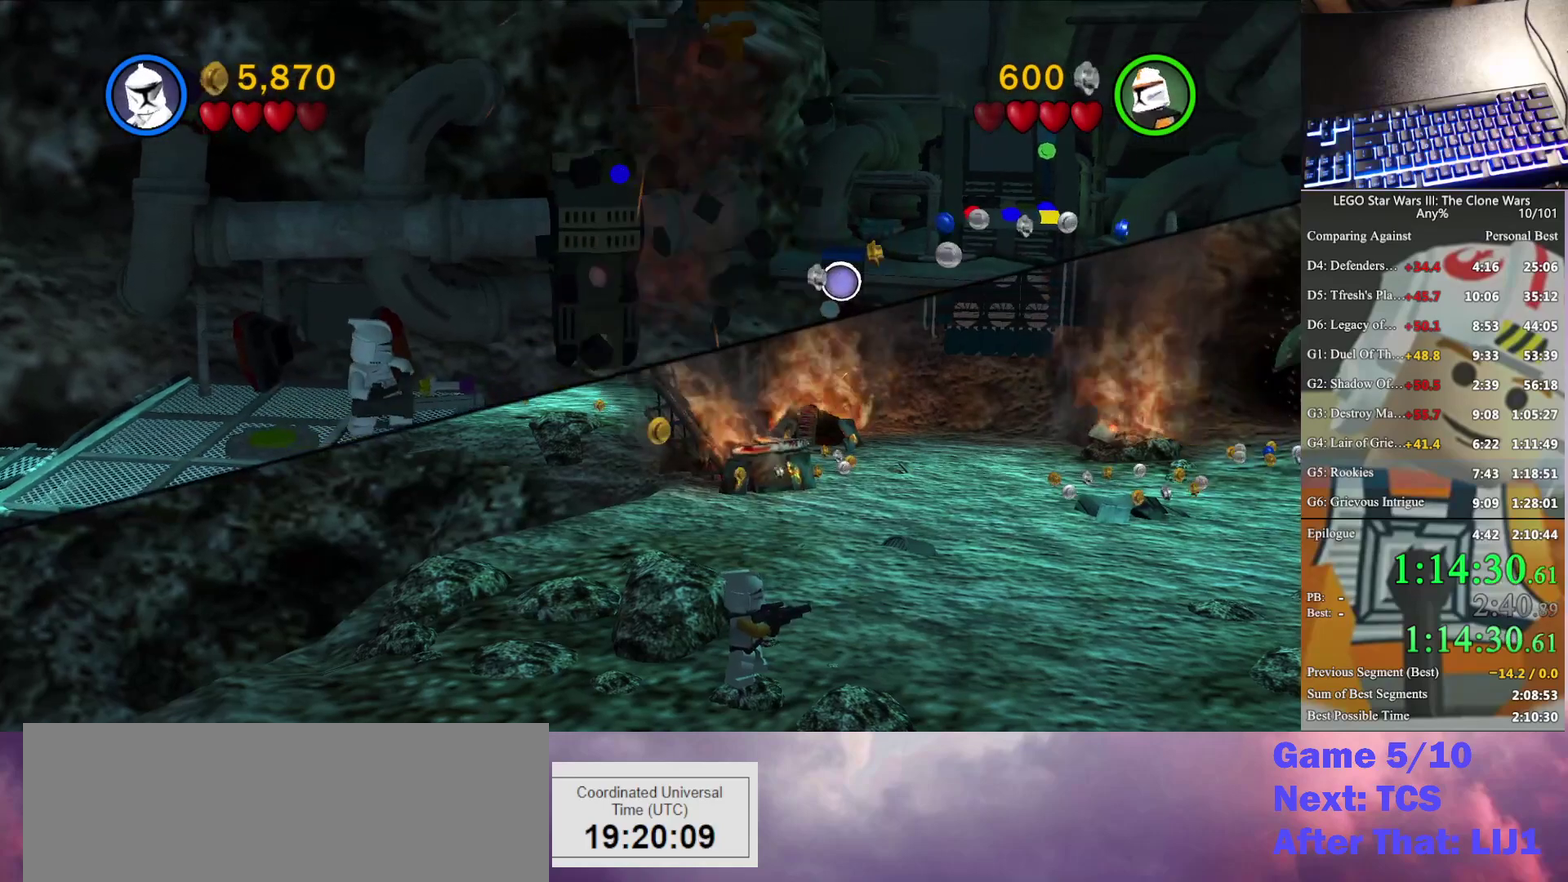
{"buttons": ["A"], "left_stick": "right", "right_stick": "up-right", "events": [[133, "left_stick", "right"], [433, "A", "down"]]}
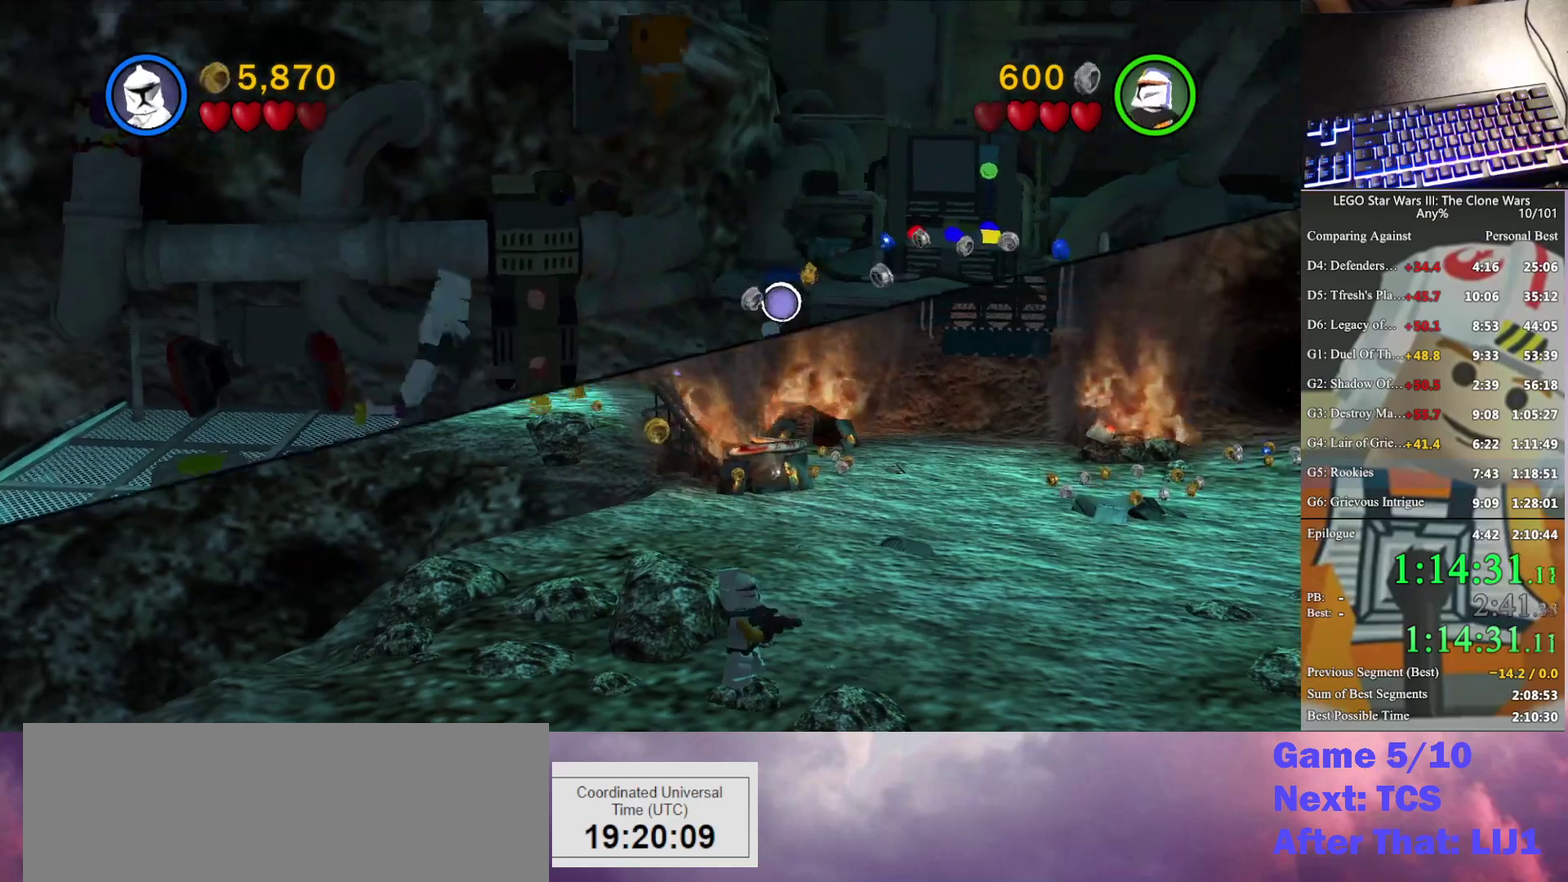
{"buttons": ["B"], "left_stick": "right", "right_stick": "up-right", "events": [[67, "A", "up"], [433, "B", "down"]]}
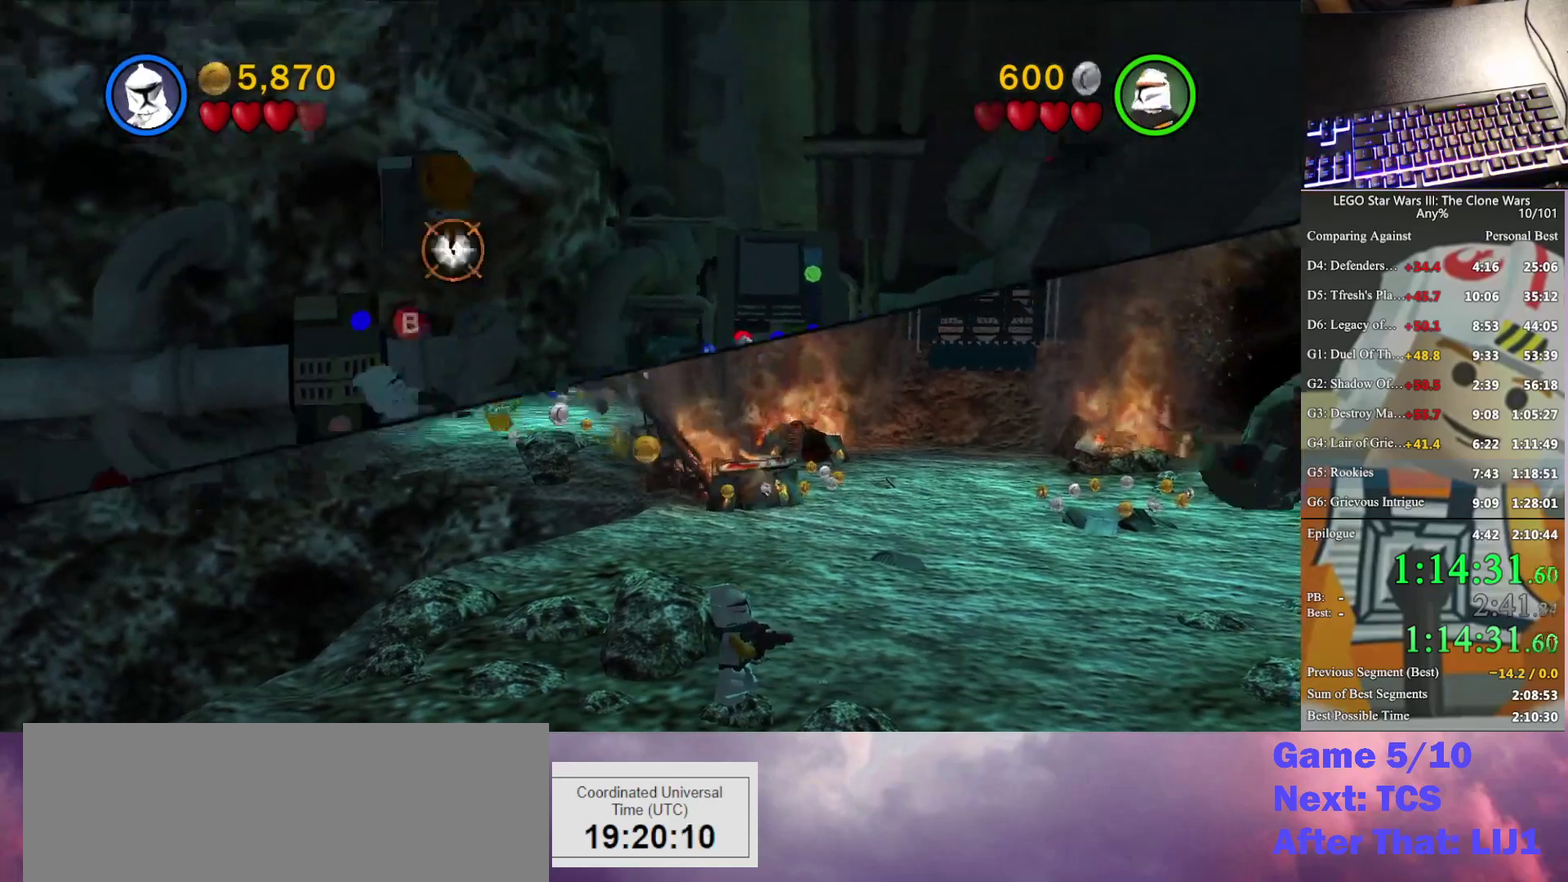
{"buttons": [], "left_stick": "right", "right_stick": "up-right", "events": [[100, "B", "up"], [300, "A", "down"], [433, "A", "up"]]}
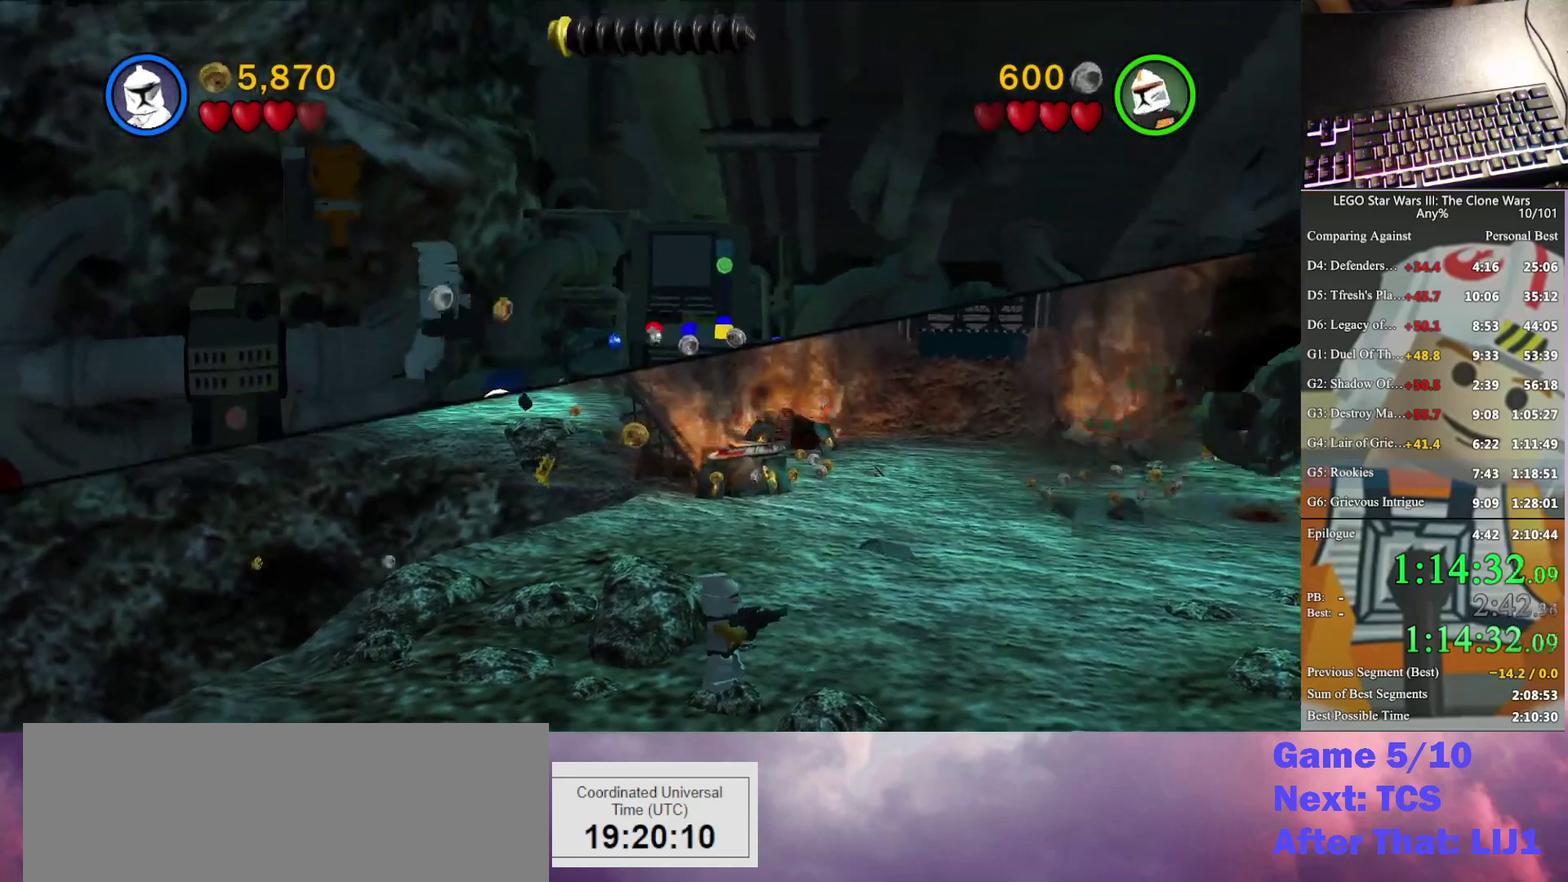
{"buttons": [], "left_stick": "right", "right_stick": "center", "events": [[233, "right_stick", "center"]]}
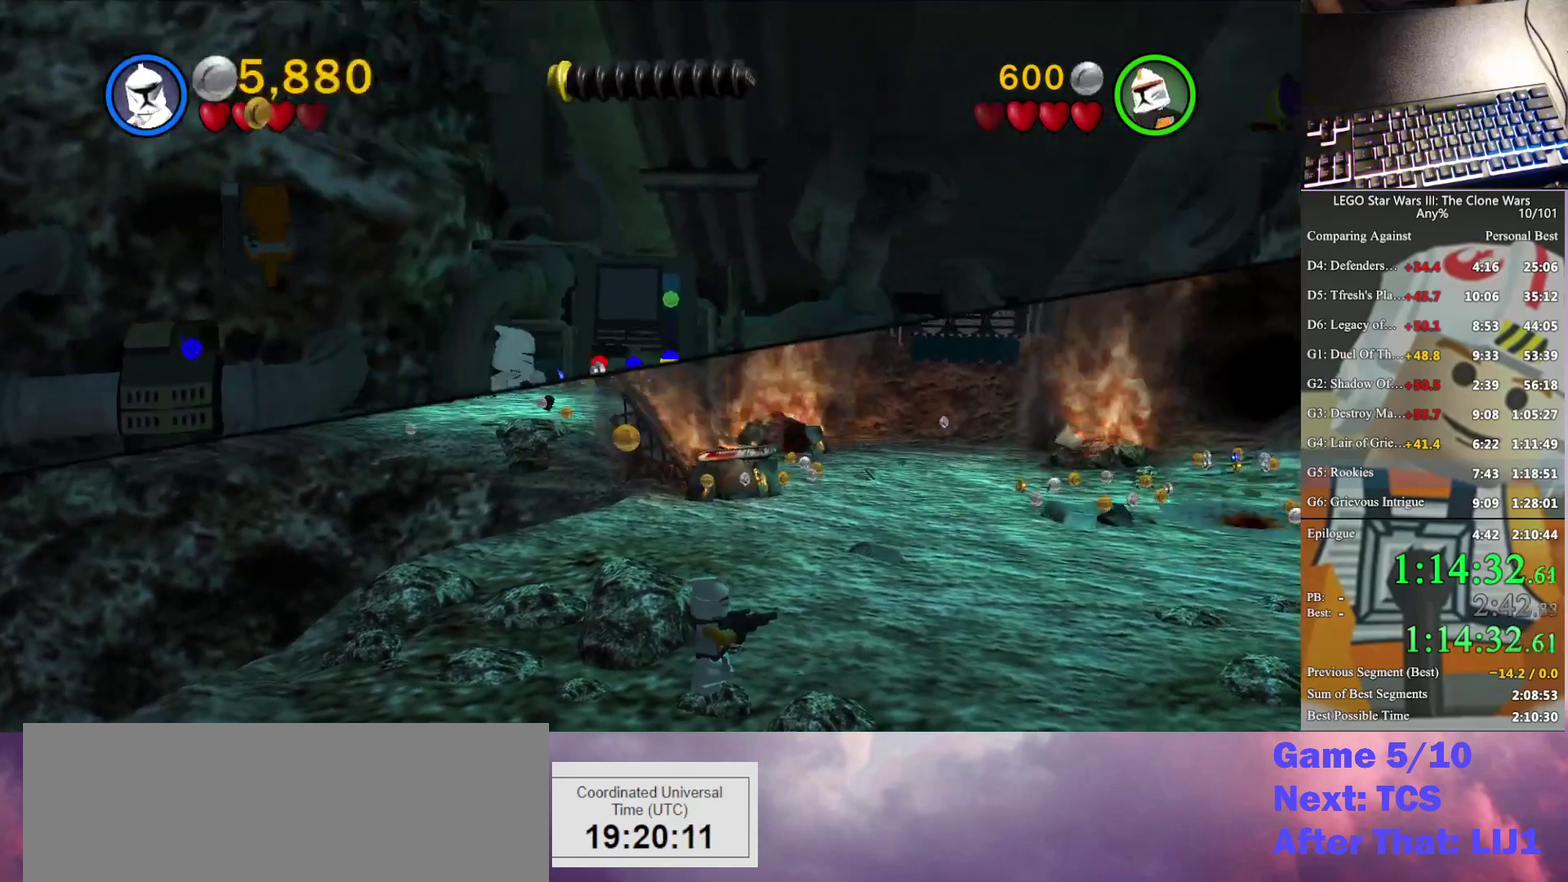
{"buttons": [], "left_stick": "right", "right_stick": "center", "events": [[100, "A", "down"], [333, "A", "up"]]}
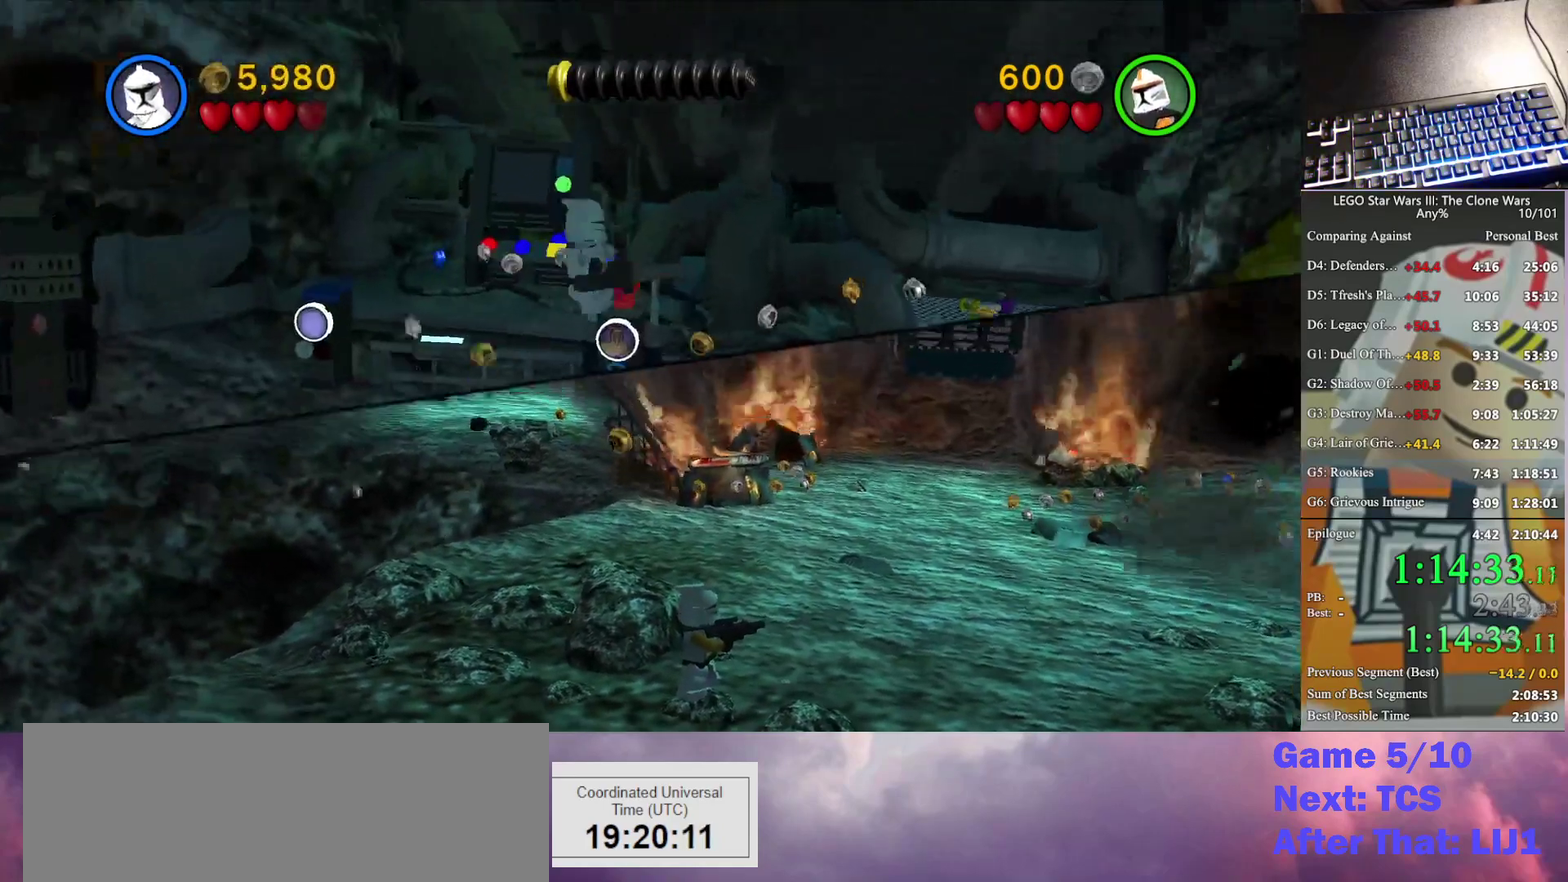
{"buttons": ["A"], "left_stick": "right", "right_stick": "center", "events": [[400, "A", "down"]]}
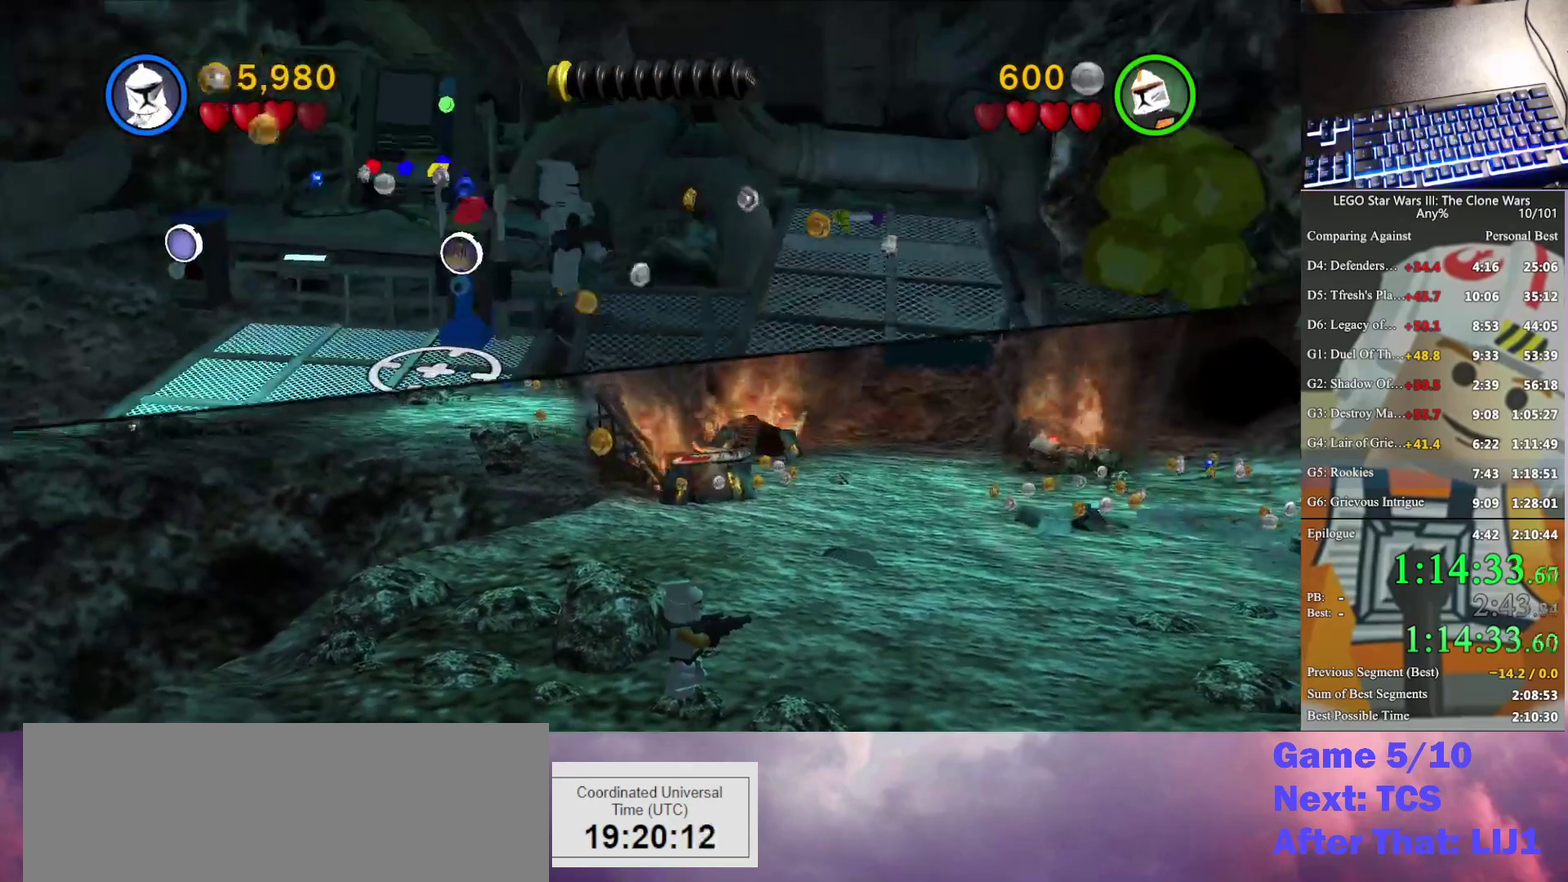
{"buttons": ["A", "X"], "left_stick": "right", "right_stick": "center", "events": [[33, "A", "up"], [200, "X", "down"], [233, "left_stick", "up-right"], [300, "left_stick", "right"], [500, "A", "down"]]}
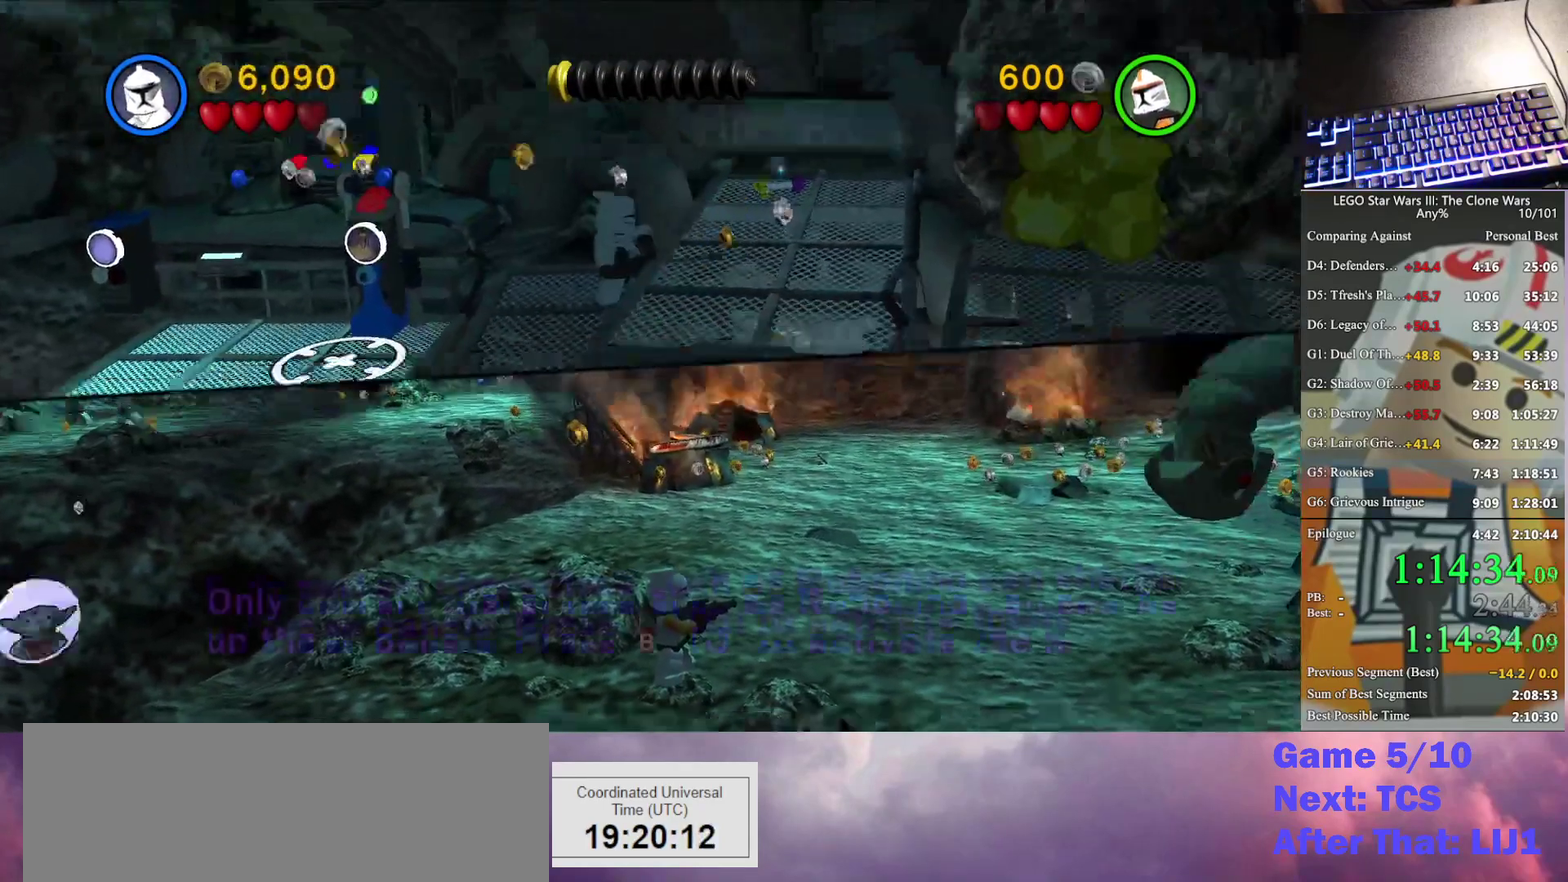
{"buttons": [], "left_stick": "right", "right_stick": "center", "events": [[233, "A", "up"], [433, "A", "down"], [500, "A", "up"], [500, "X", "up"]]}
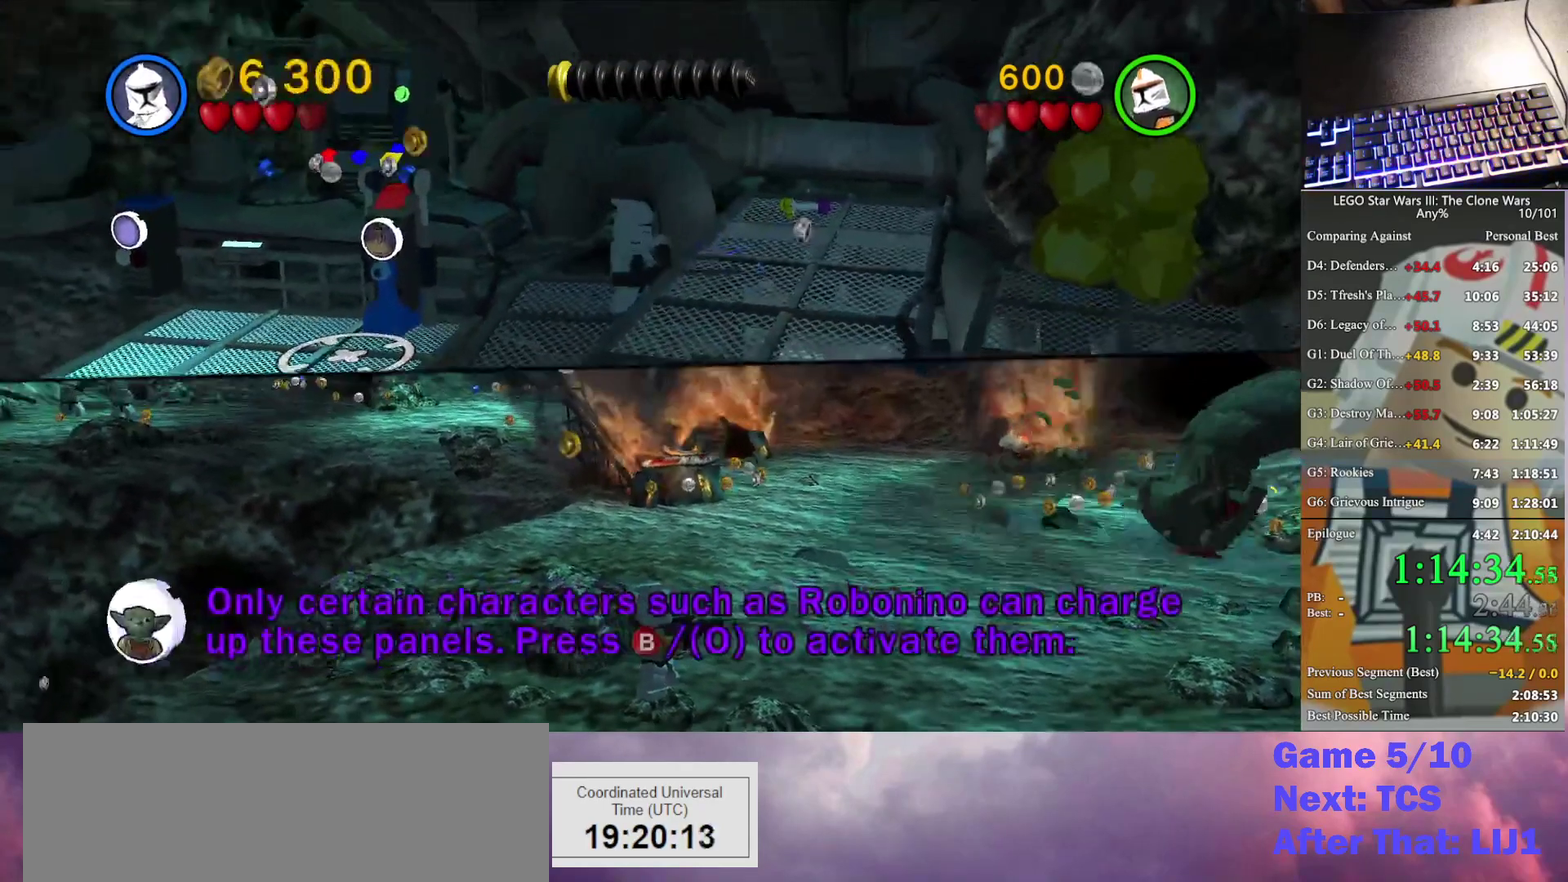
{"buttons": ["A", "X"], "left_stick": "right", "right_stick": "center", "events": [[367, "A", "down"], [467, "X", "down"]]}
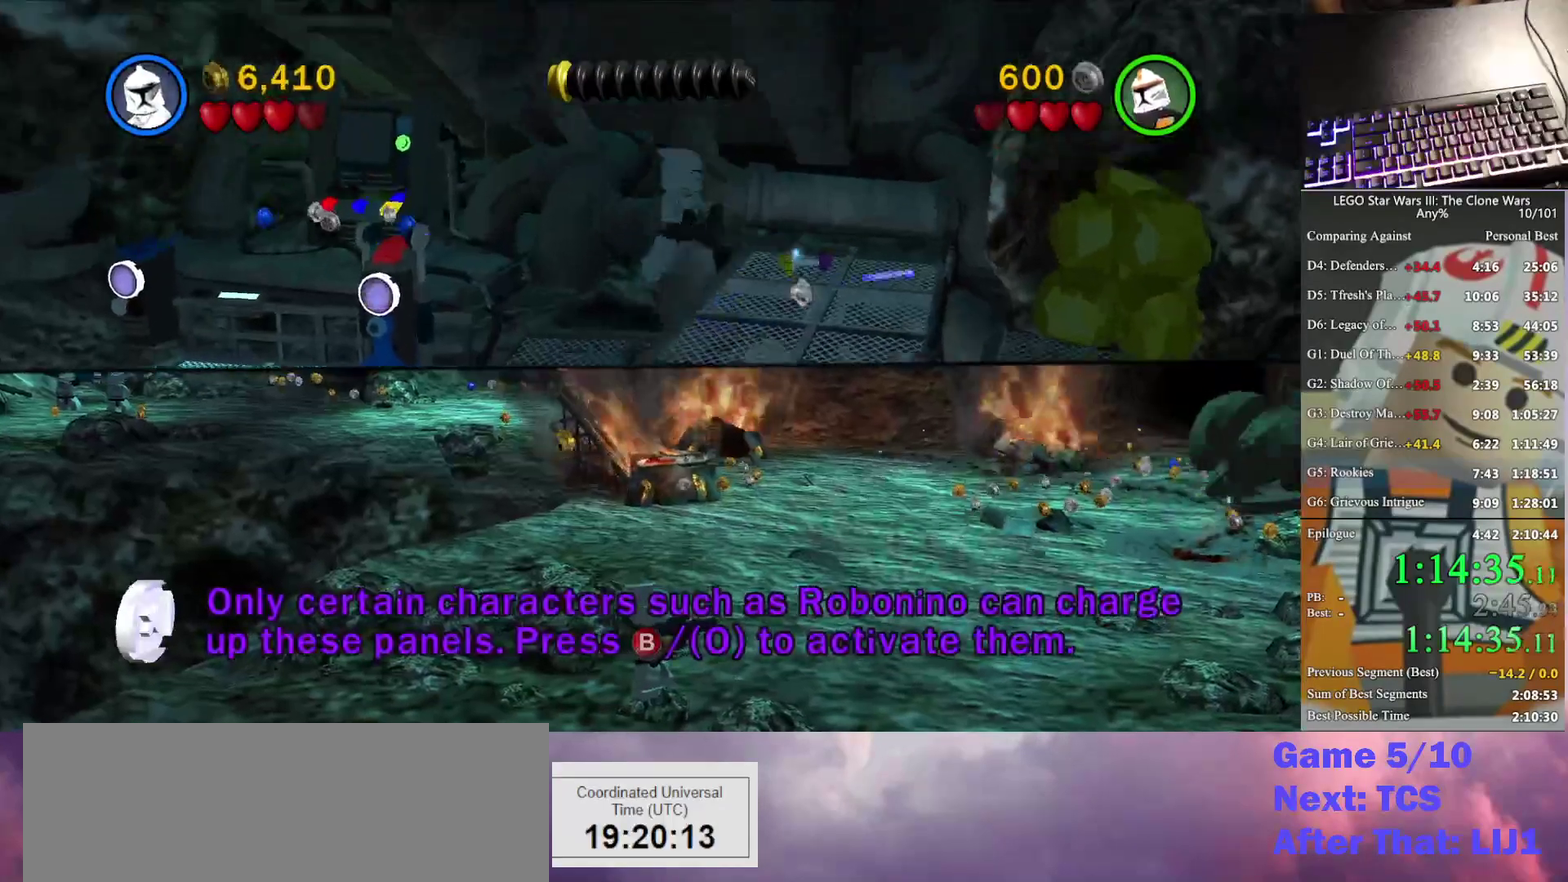
{"buttons": ["X"], "left_stick": "up-right", "right_stick": "center", "events": [[33, "A", "up"], [267, "left_stick", "up-right"]]}
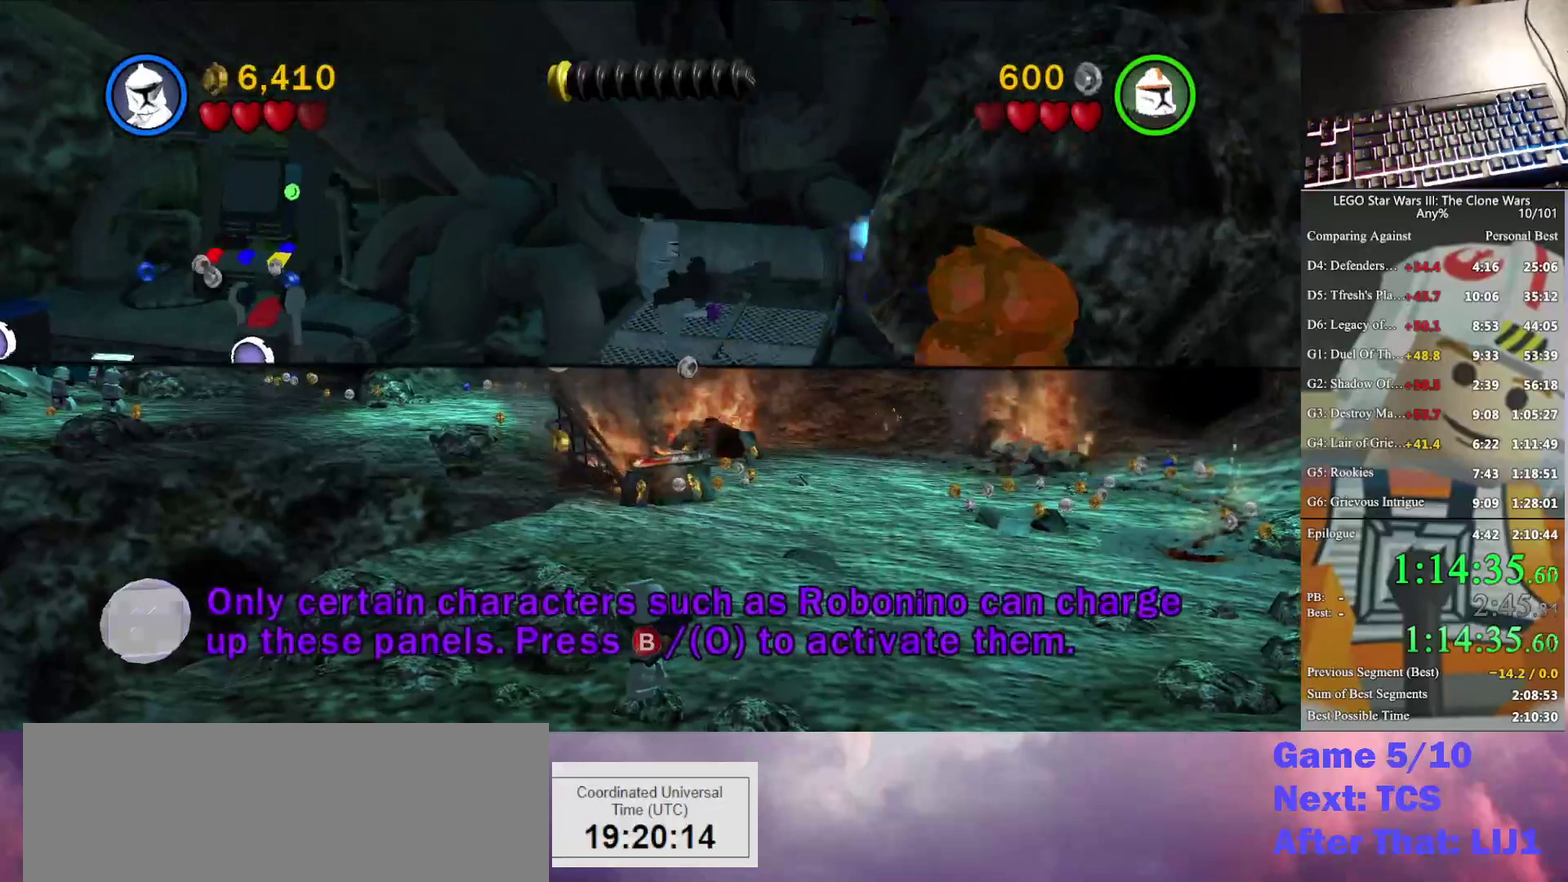
{"buttons": ["X"], "left_stick": "right", "right_stick": "center", "events": [[133, "left_stick", "right"]]}
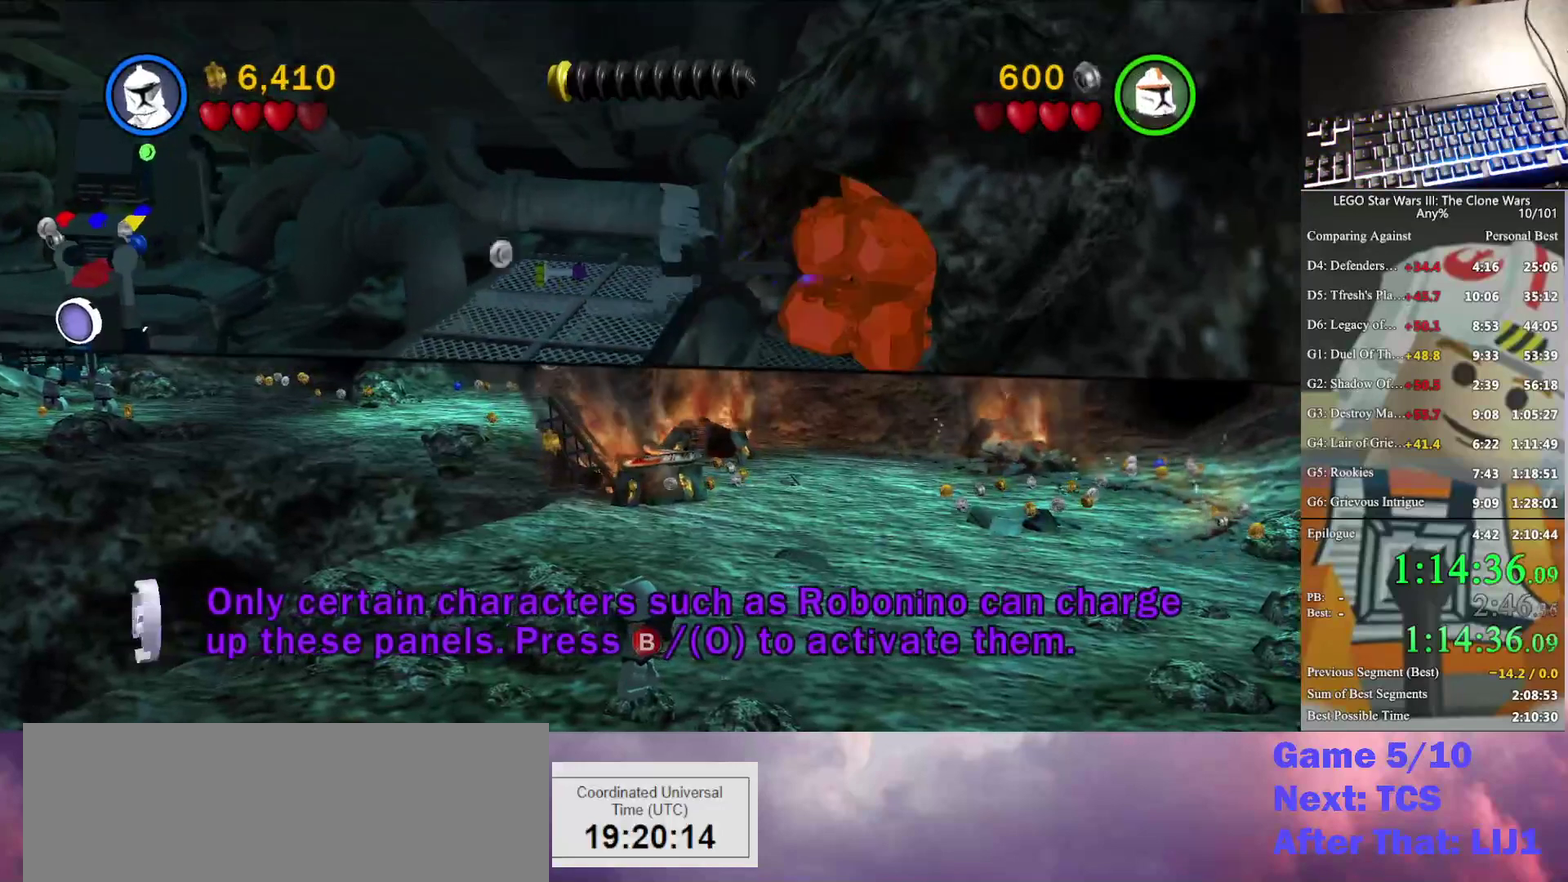
{"buttons": ["X"], "left_stick": "right", "right_stick": "center", "events": [[167, "left_stick", "up-right"], [333, "left_stick", "right"]]}
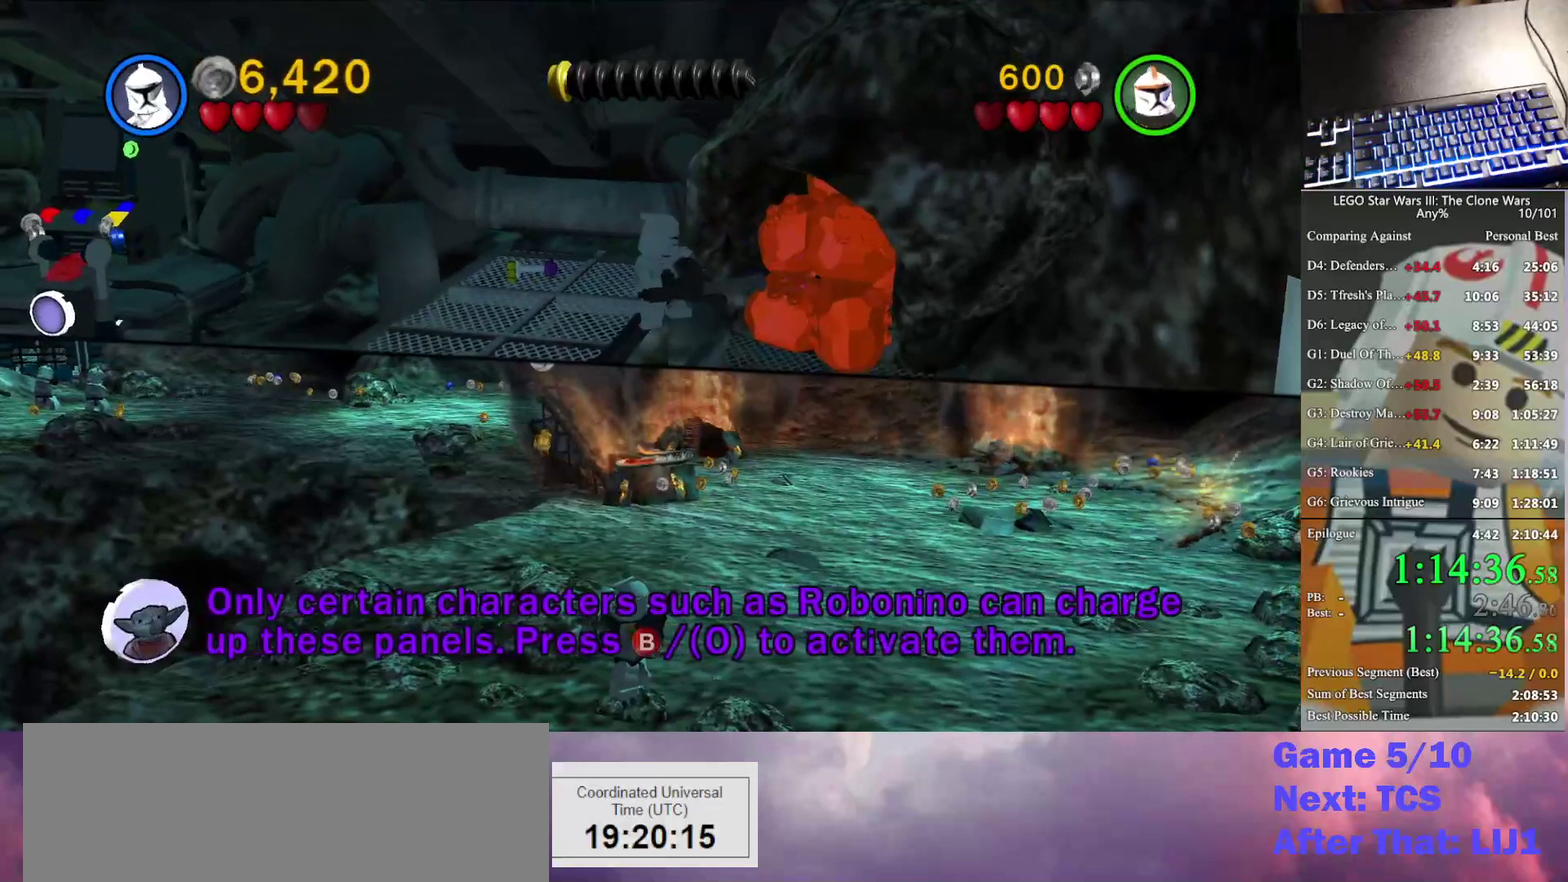
{"buttons": ["X"], "left_stick": "right", "right_stick": "center", "events": []}
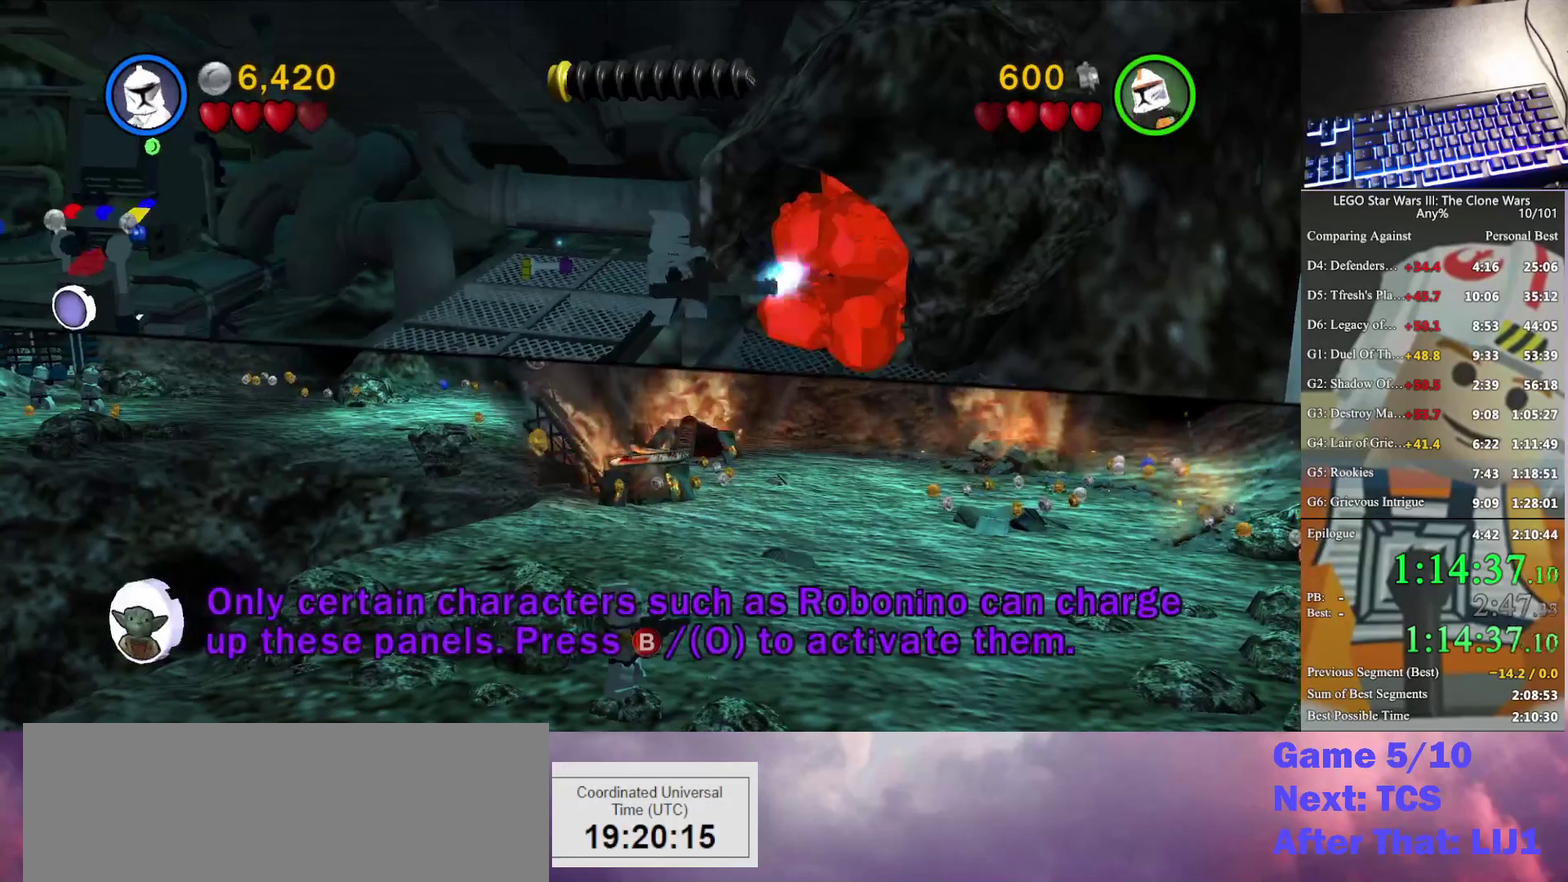
{"buttons": ["X"], "left_stick": "center", "right_stick": "center", "events": [[200, "left_stick", "center"]]}
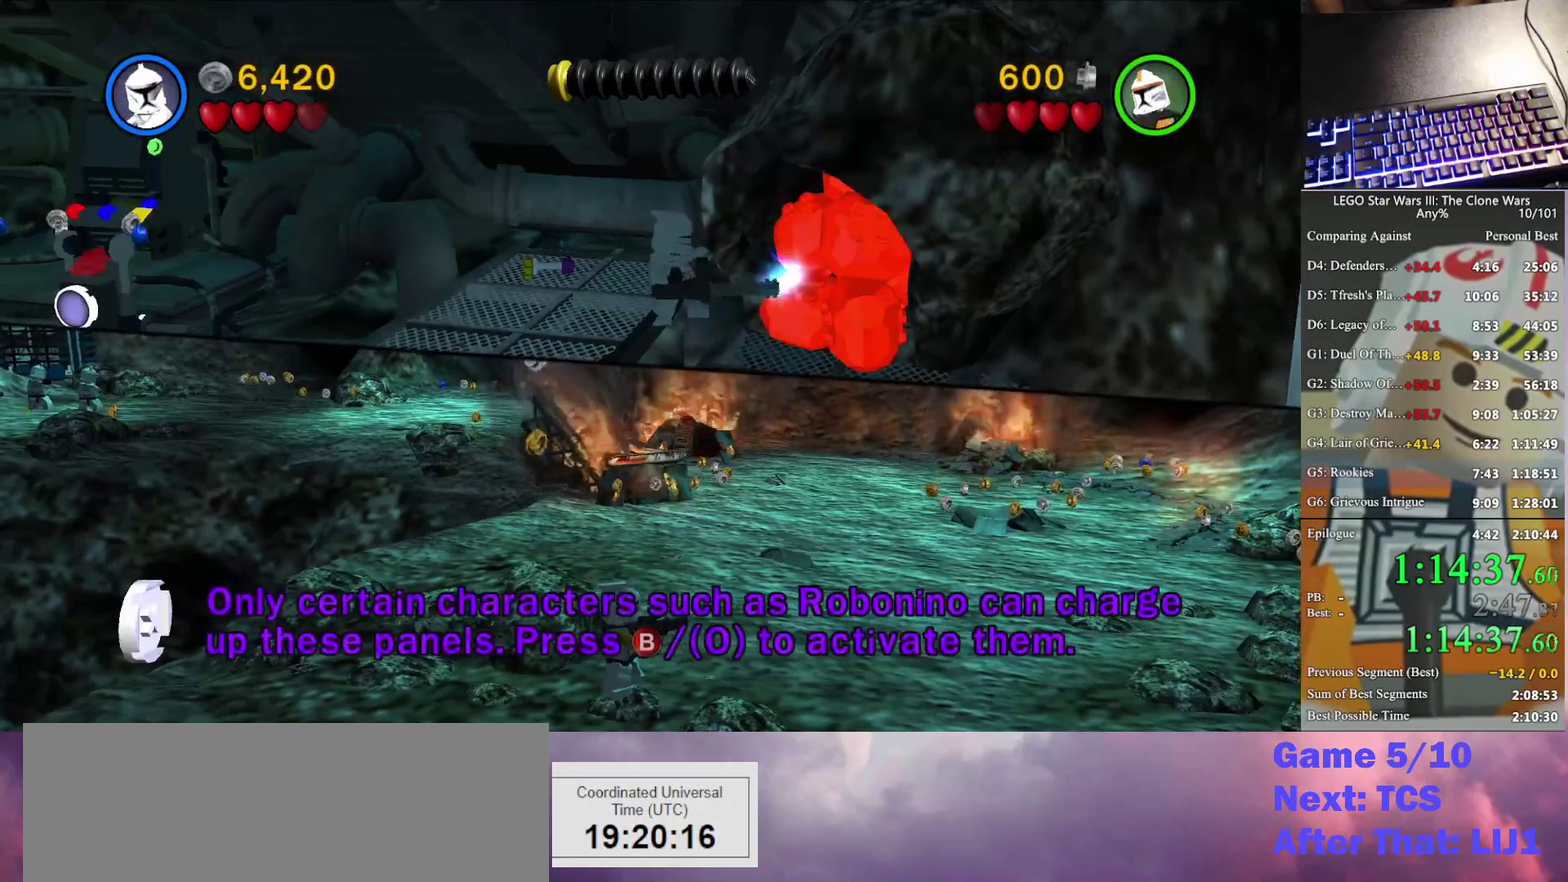
{"buttons": ["X"], "left_stick": "center", "right_stick": "center", "events": []}
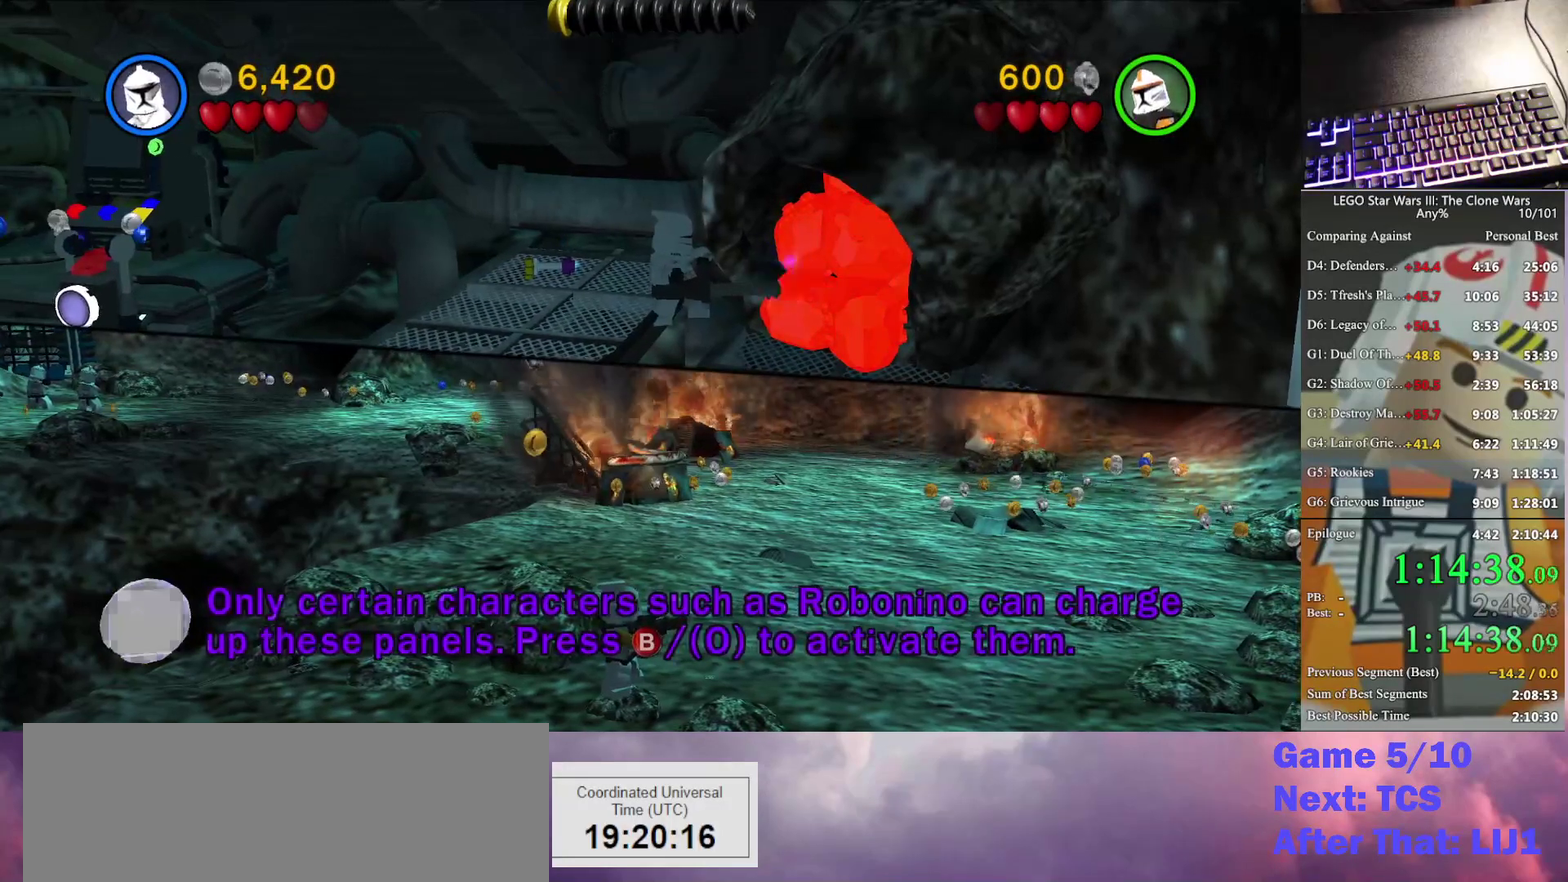
{"buttons": ["X"], "left_stick": "center", "right_stick": "center", "events": []}
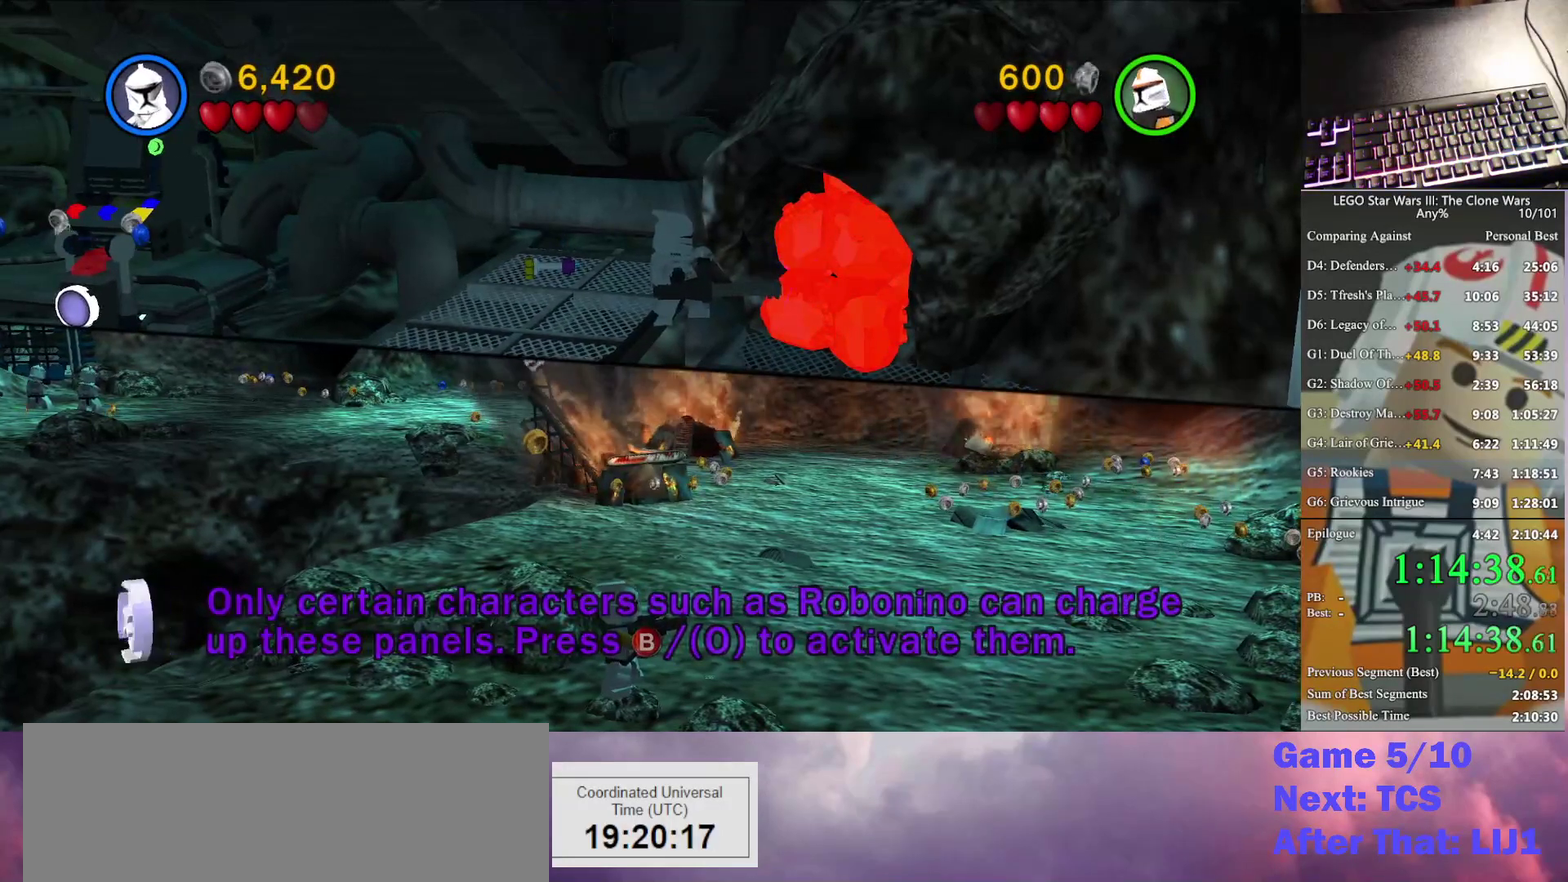
{"buttons": ["X"], "left_stick": "center", "right_stick": "center", "events": []}